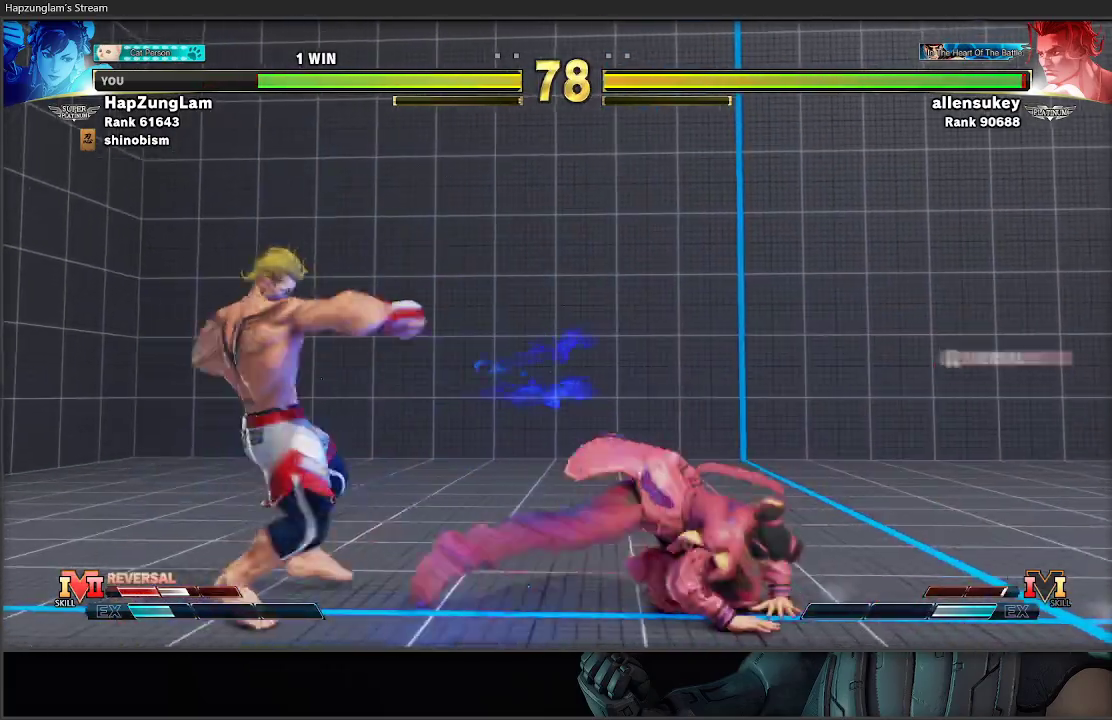
Gameplay with a controller (Xbox layout); each line is a JSON object with the inputs held at the frame after it. "events" lists button and stick changes between this image and that frame as [ms after this image, input, new state], when the widget could be followed in between.
{"buttons": ["L3"], "left_stick": "right", "right_stick": "center", "events": [[67, "L3", "down"], [83, "left_stick", "right"], [150, "R2", "up"], [317, "B", "up"]]}
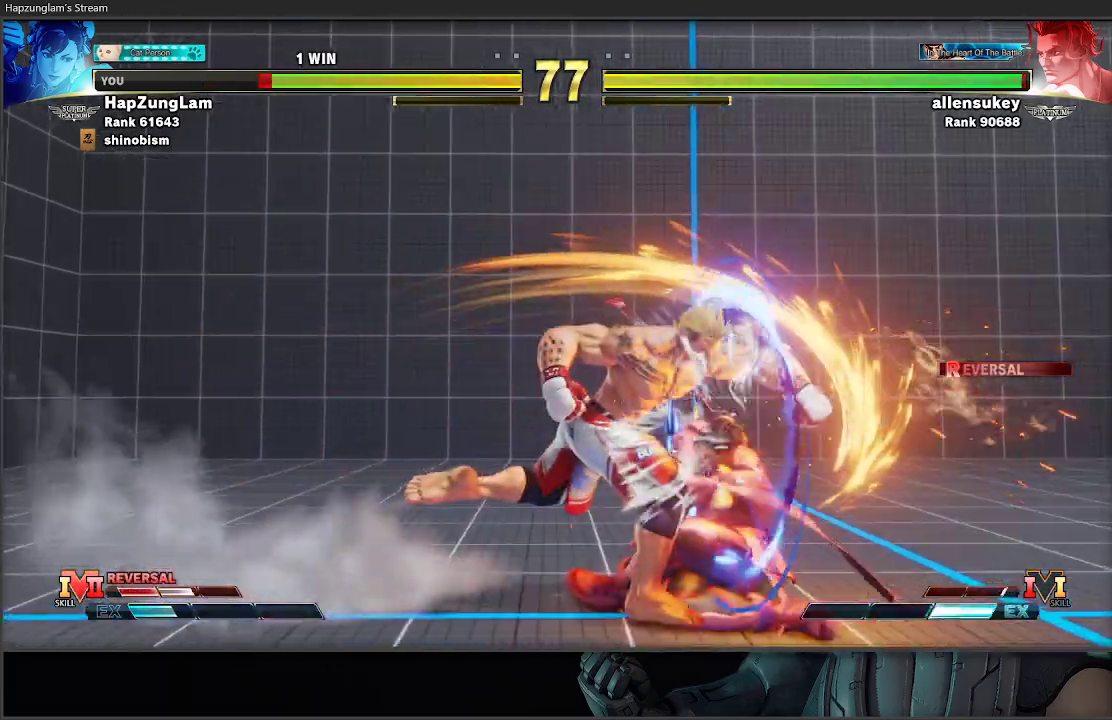
{"buttons": ["A", "L3"], "left_stick": "down-right", "right_stick": "center", "events": [[200, "left_stick", "down-right"], [267, "L3", "up"], [333, "L3", "down"], [417, "A", "down"]]}
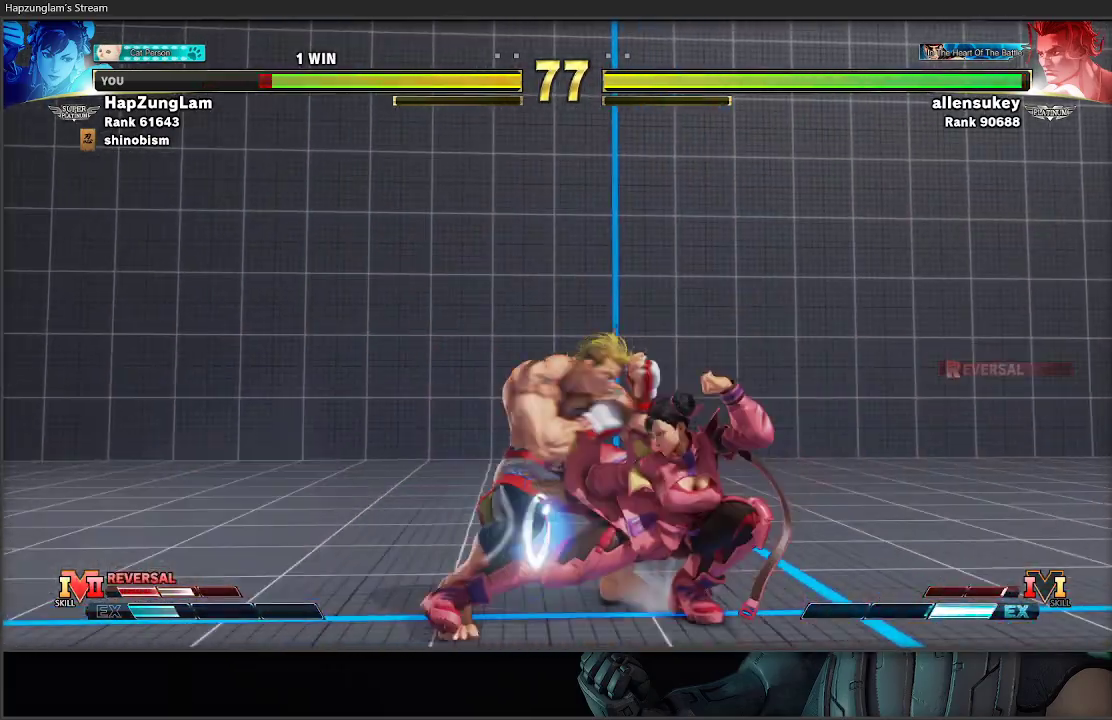
{"buttons": ["A", "L3"], "left_stick": "down-right", "right_stick": "center", "events": [[100, "A", "up"], [217, "L3", "up"], [217, "left_stick", "down-left"], [283, "left_stick", "up-left"], [383, "left_stick", "down-left"], [467, "A", "down"], [467, "L3", "down"], [500, "left_stick", "down-right"]]}
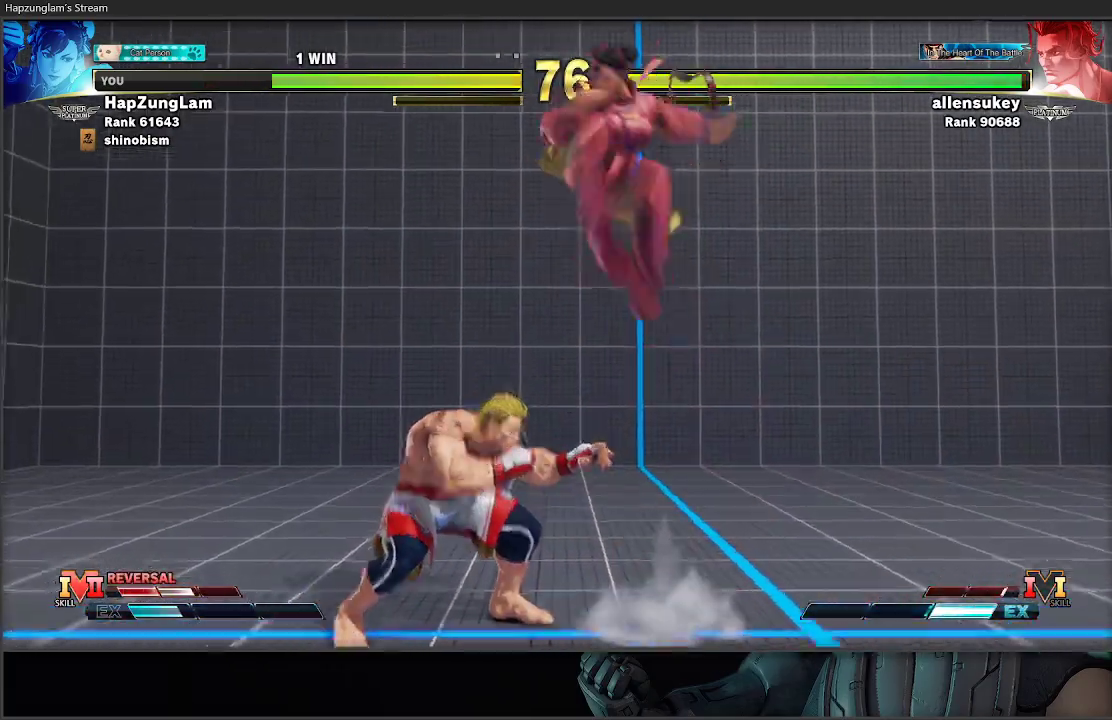
{"buttons": ["L3"], "left_stick": "down-right", "right_stick": "center", "events": [[33, "A", "up"]]}
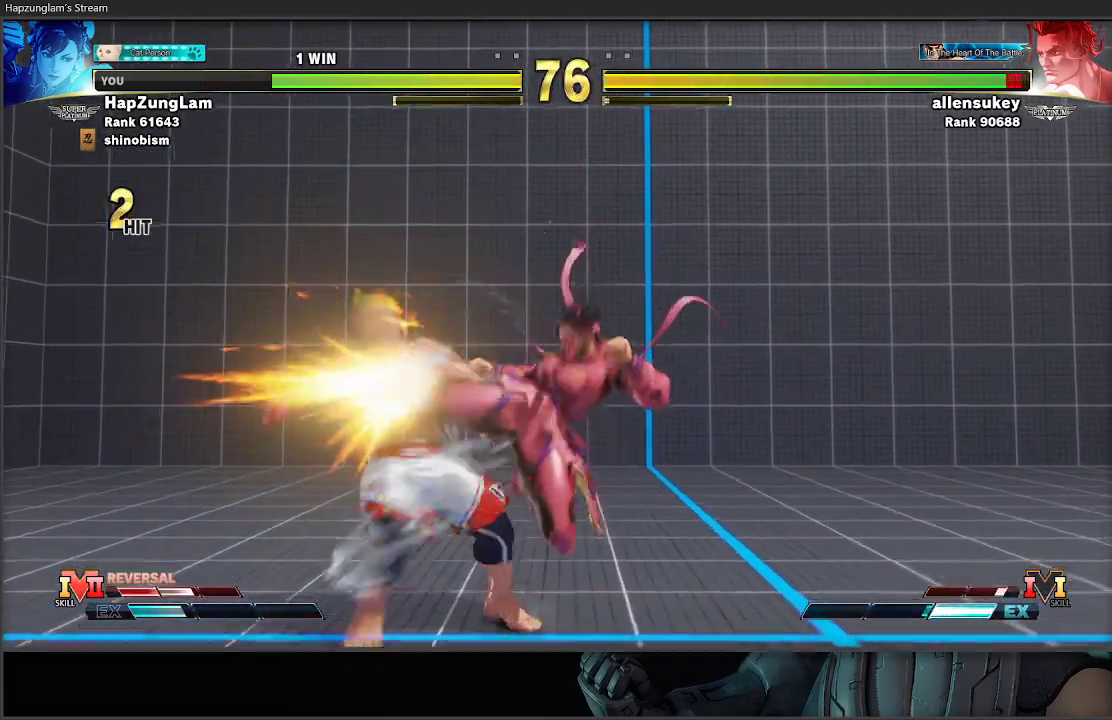
{"buttons": ["X"], "left_stick": "up", "right_stick": "center", "events": [[217, "A", "down"], [367, "L3", "up"], [417, "A", "up"], [433, "left_stick", "up-left"], [483, "left_stick", "up"], [500, "X", "down"]]}
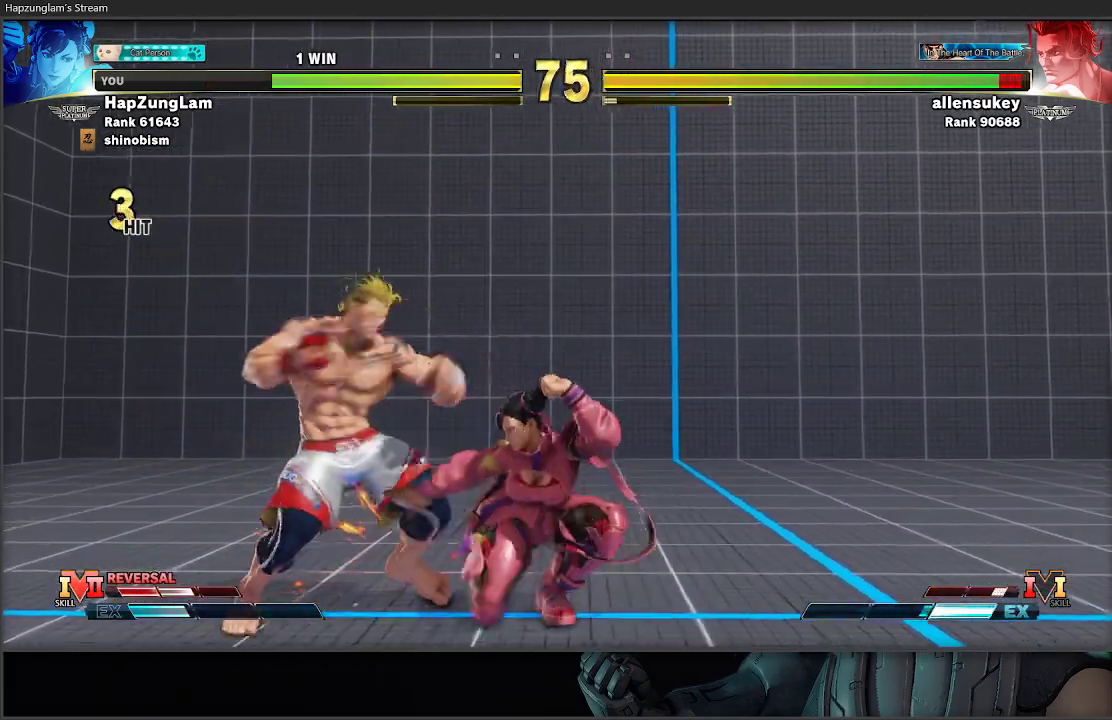
{"buttons": [], "left_stick": "center", "right_stick": "center", "events": [[67, "A", "down"], [133, "left_stick", "center"], [250, "A", "up"], [300, "X", "up"]]}
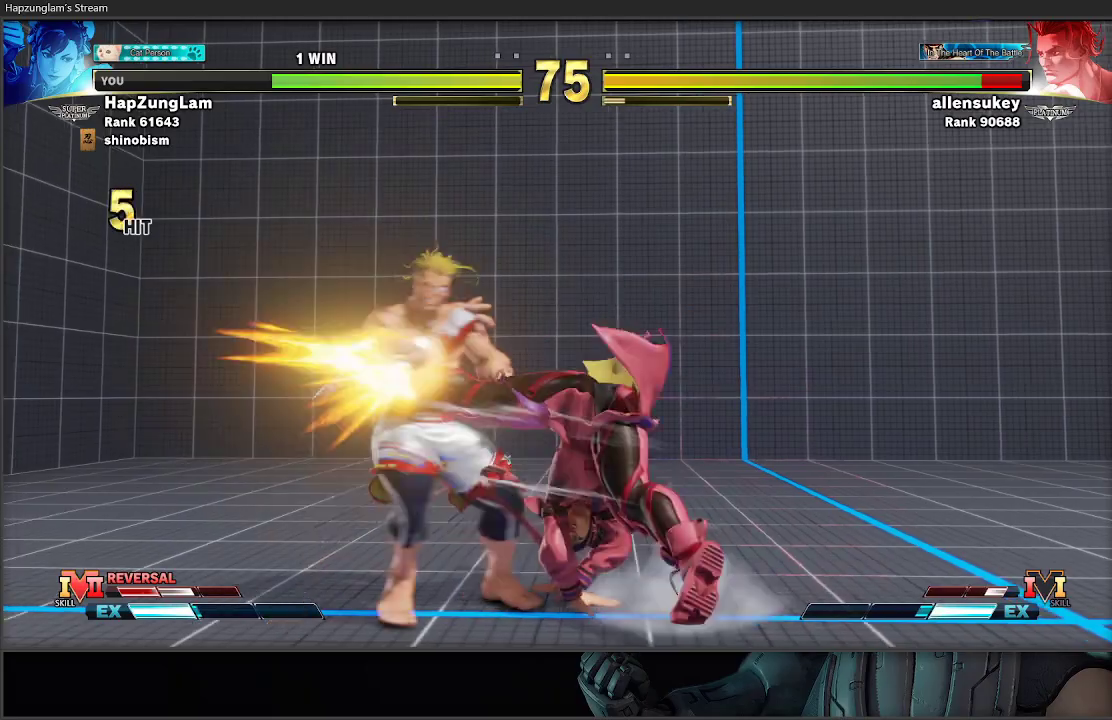
{"buttons": [], "left_stick": "center", "right_stick": "center", "events": []}
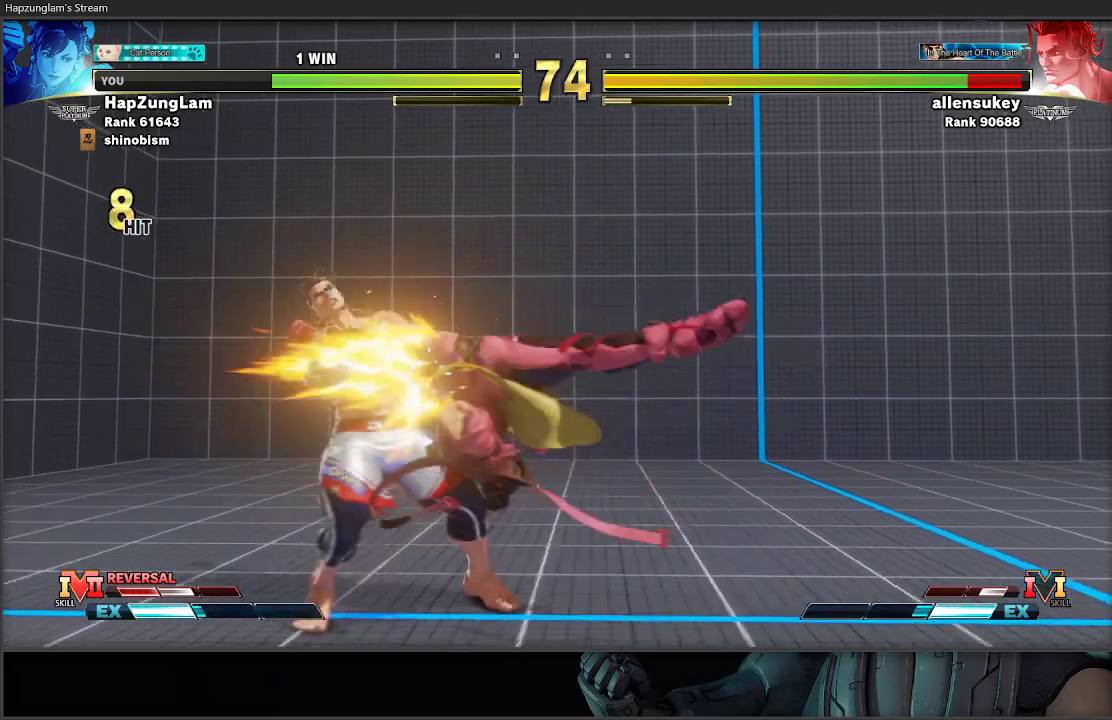
{"buttons": [], "left_stick": "left", "right_stick": "center", "events": [[133, "left_stick", "left"]]}
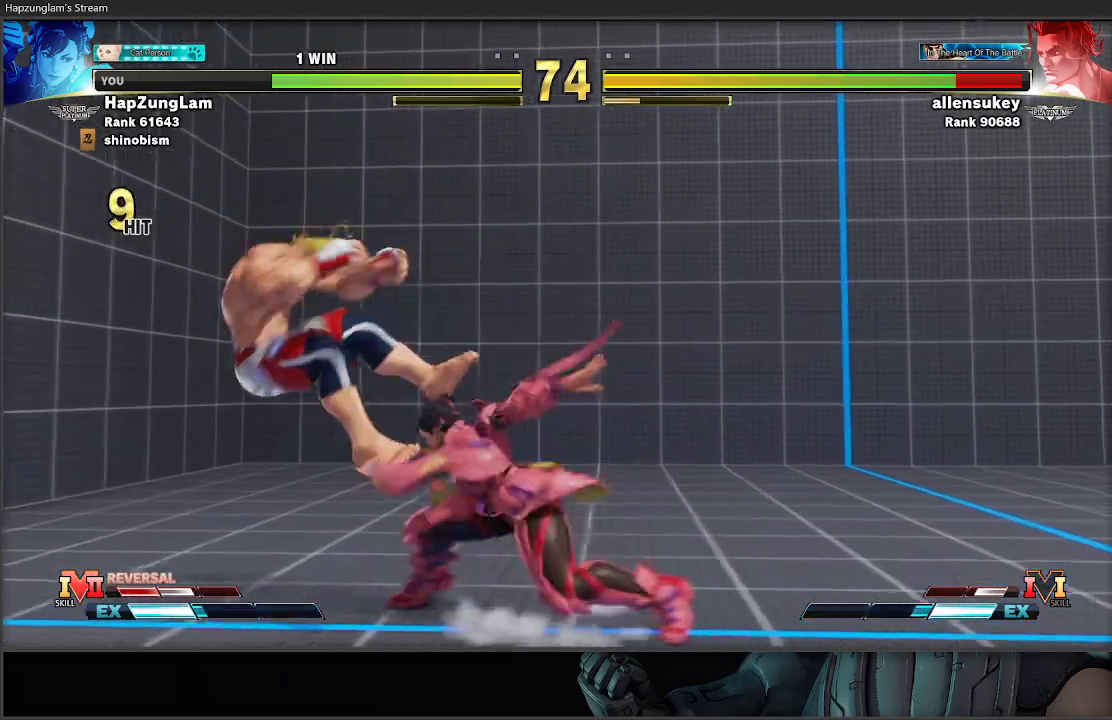
{"buttons": [], "left_stick": "left", "right_stick": "center", "events": [[167, "left_stick", "center"], [233, "left_stick", "left"], [333, "left_stick", "center"], [383, "left_stick", "left"]]}
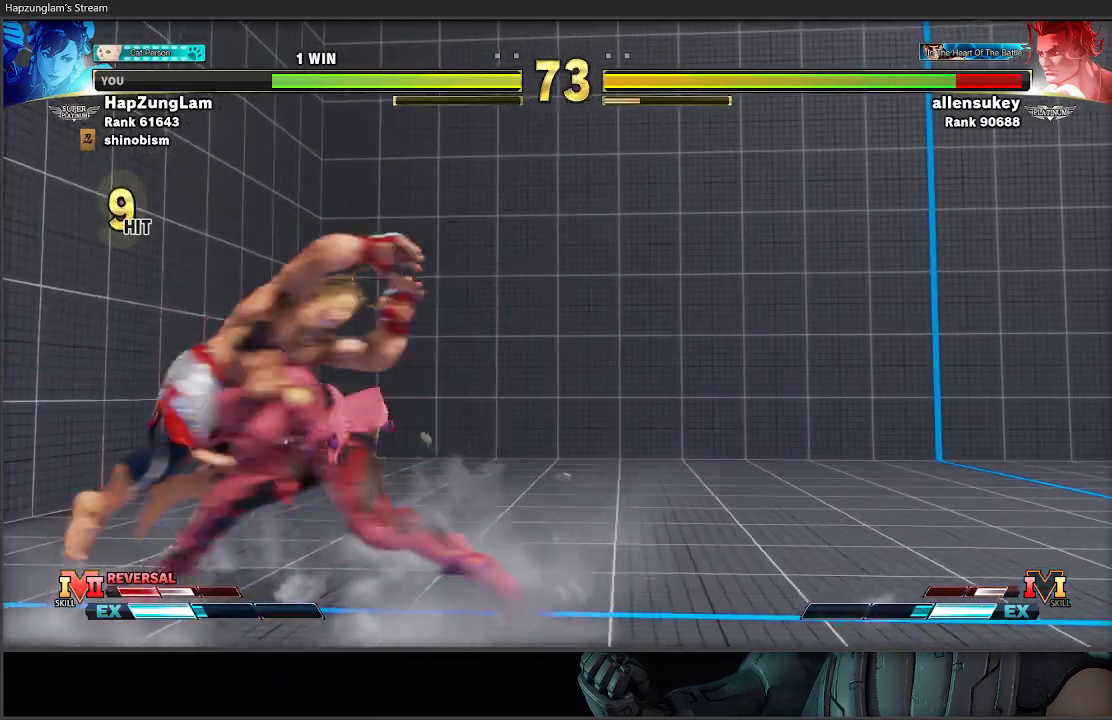
{"buttons": ["L3"], "left_stick": "down-right", "right_stick": "center", "events": [[150, "Y", "down"], [150, "left_stick", "center"], [217, "left_stick", "down-right"], [283, "L3", "down"], [467, "Y", "up"]]}
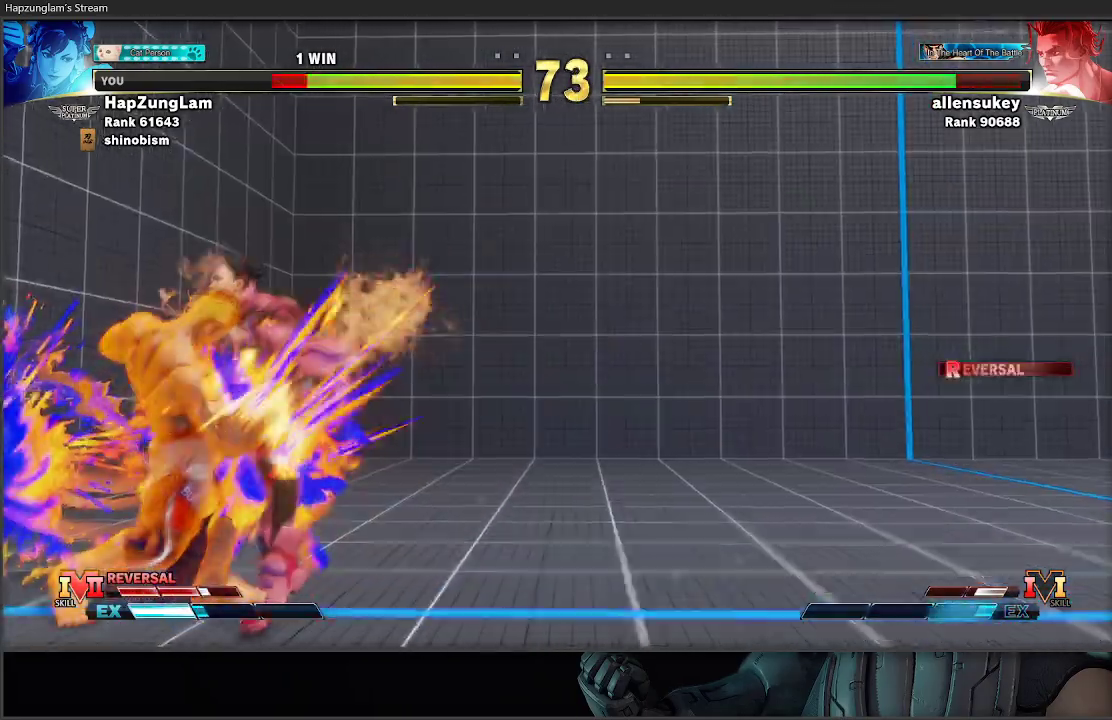
{"buttons": [], "left_stick": "center", "right_stick": "center", "events": [[283, "L3", "up"], [450, "left_stick", "center"]]}
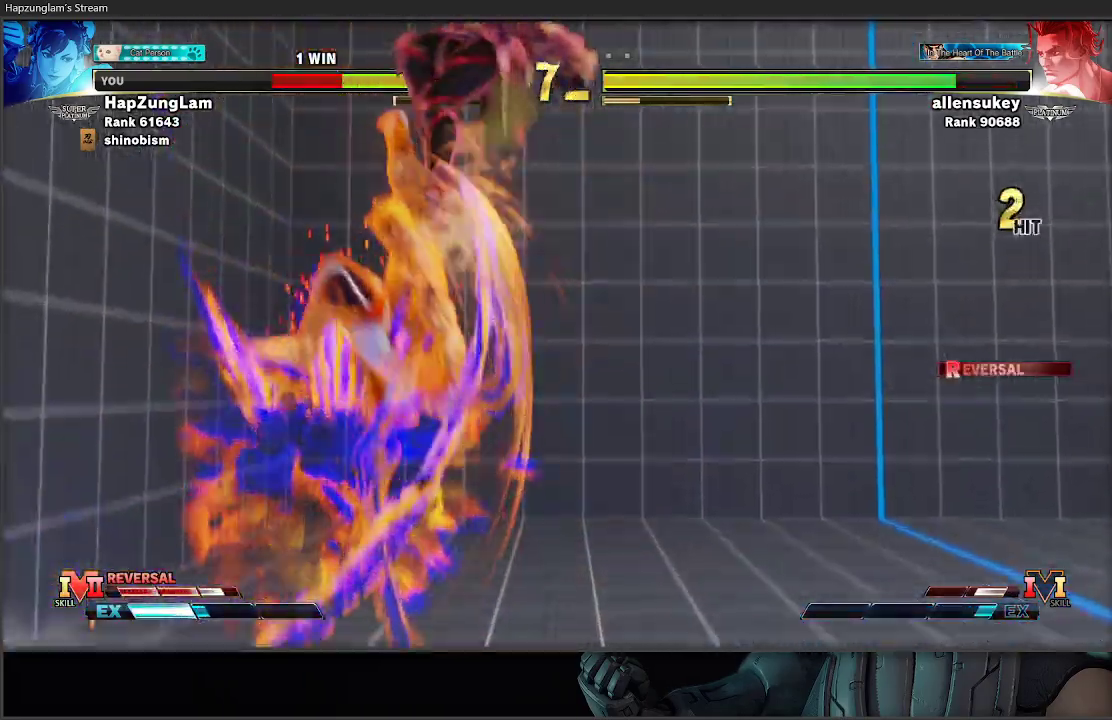
{"buttons": ["L2"], "left_stick": "down-right", "right_stick": "center", "events": [[67, "left_stick", "down-right"], [217, "L2", "down"], [333, "L2", "up"], [417, "L2", "down"]]}
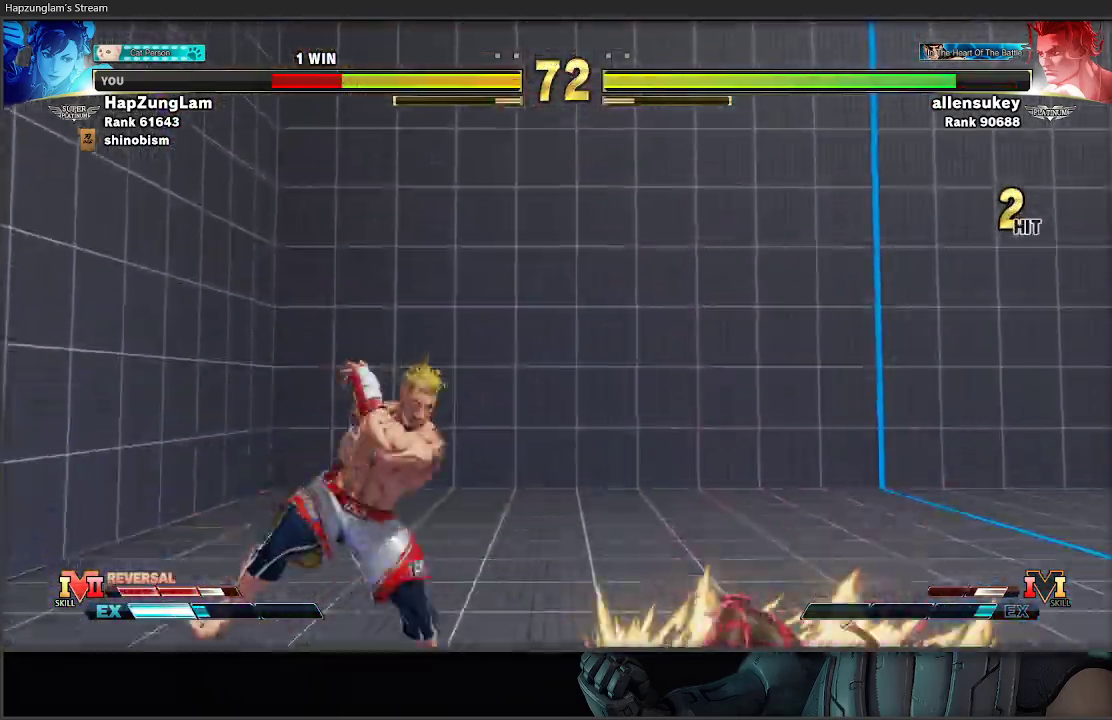
{"buttons": [], "left_stick": "down-right", "right_stick": "center", "events": [[33, "L2", "up"], [83, "L2", "down"], [200, "L2", "up"]]}
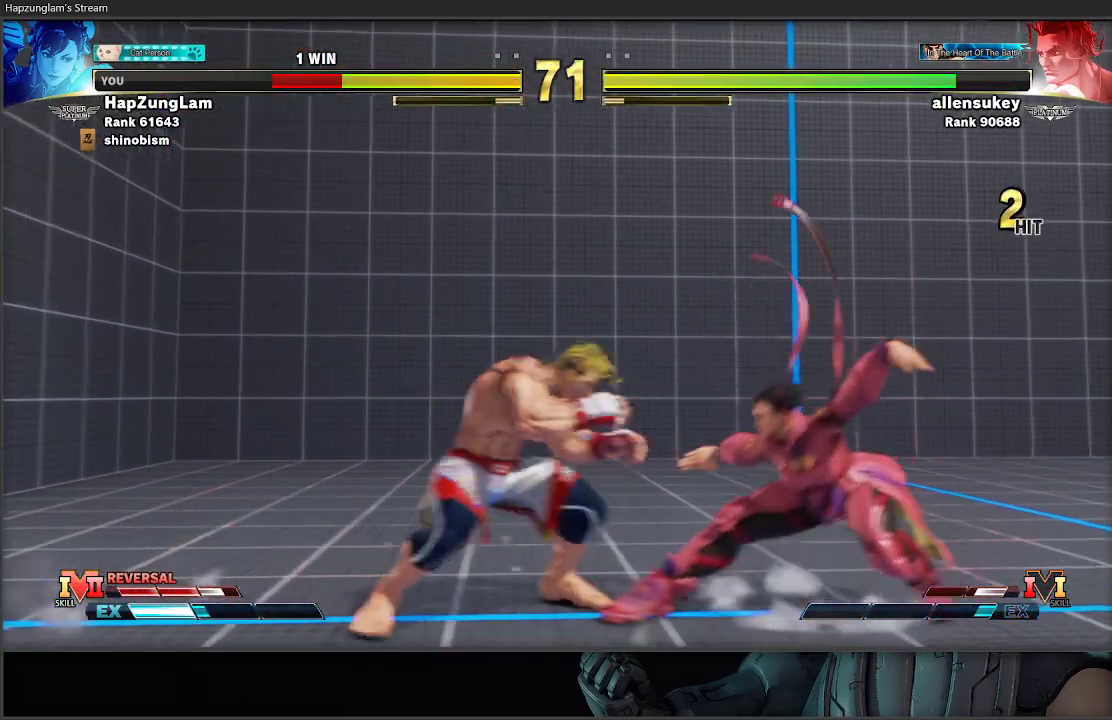
{"buttons": [], "left_stick": "down-right", "right_stick": "center", "events": [[250, "L3", "down"], [400, "L3", "up"]]}
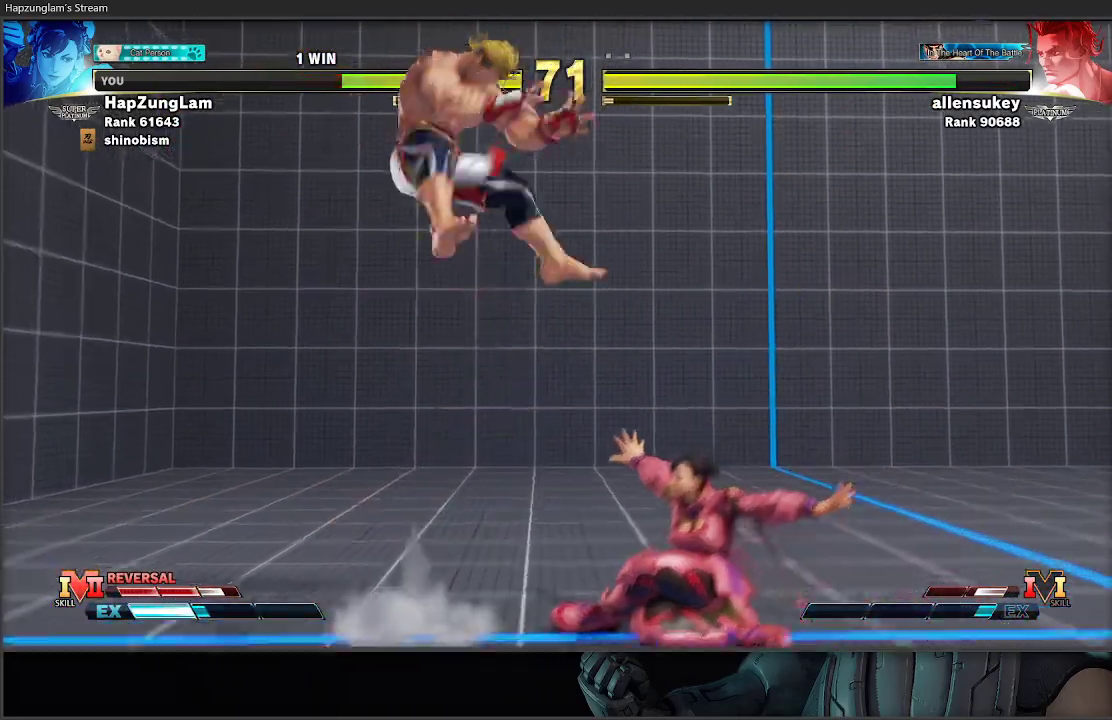
{"buttons": ["R2"], "left_stick": "center", "right_stick": "center", "events": [[33, "L3", "down"], [133, "L3", "up"], [200, "R2", "down"], [233, "left_stick", "right"], [417, "left_stick", "center"]]}
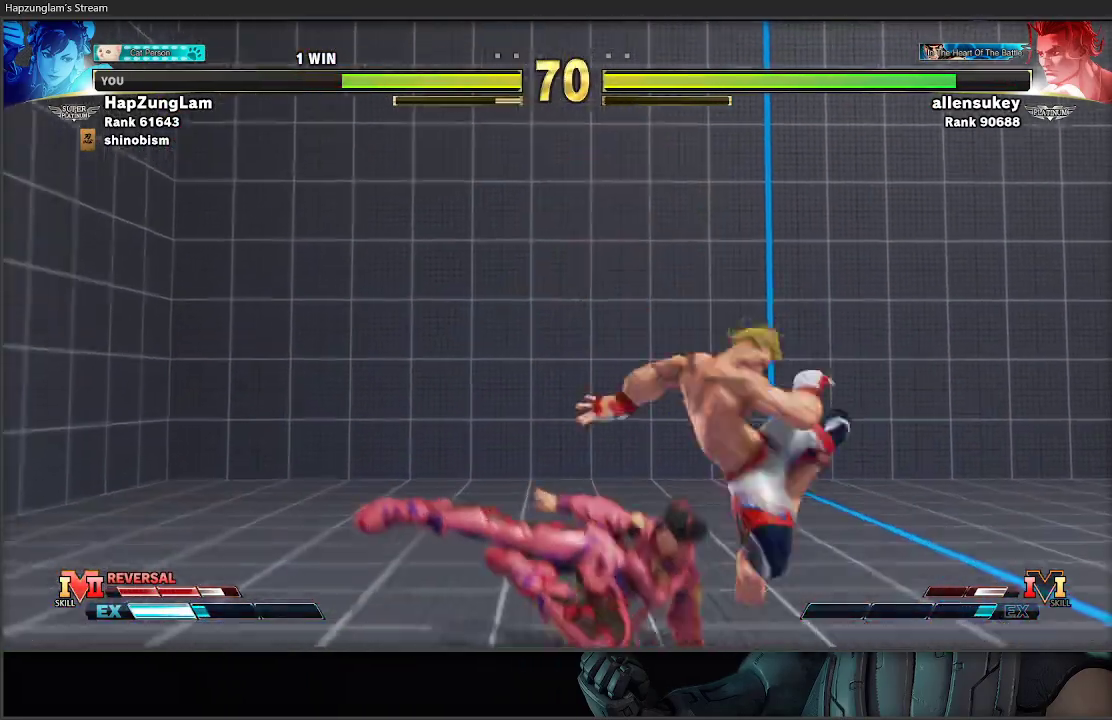
{"buttons": ["A", "X", "L3"], "left_stick": "down-left", "right_stick": "center", "events": [[67, "R2", "up"], [100, "left_stick", "left"], [133, "L3", "down"], [283, "A", "down"], [283, "X", "down"], [500, "left_stick", "down-left"]]}
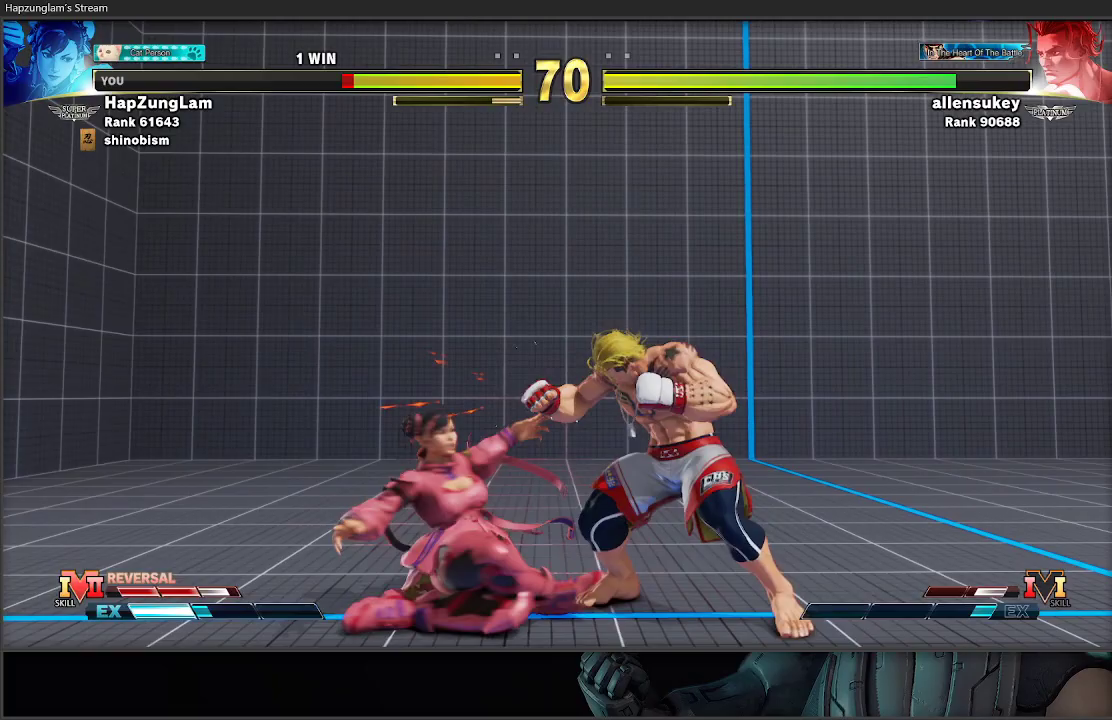
{"buttons": ["A", "X", "L3"], "left_stick": "left", "right_stick": "center", "events": [[67, "A", "up"], [83, "X", "up"], [350, "left_stick", "left"], [400, "X", "down"], [417, "A", "down"]]}
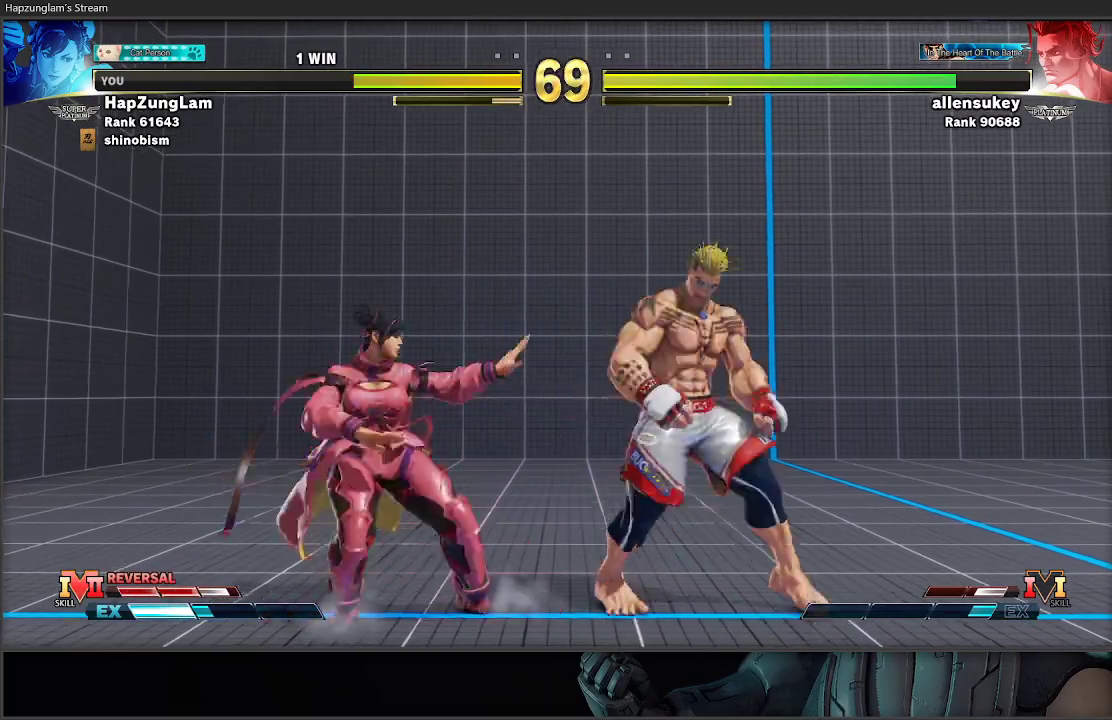
{"buttons": [], "left_stick": "left", "right_stick": "center", "events": [[67, "A", "up"], [100, "left_stick", "down-left"], [117, "L3", "up"], [133, "X", "up"], [450, "left_stick", "left"]]}
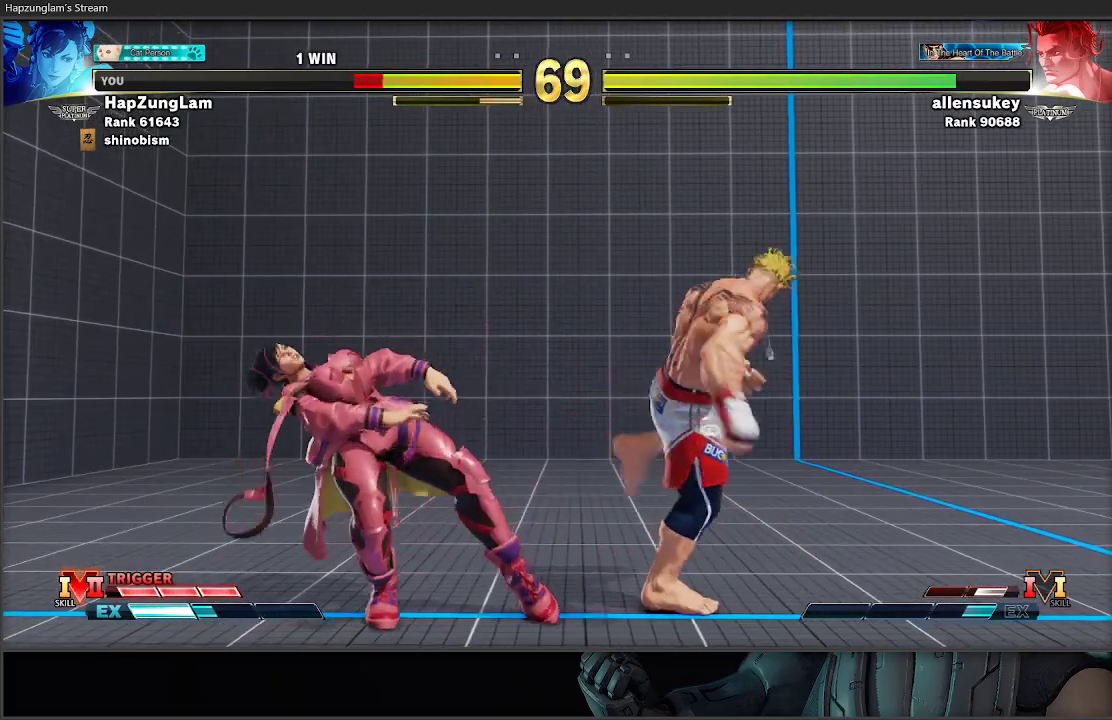
{"buttons": [], "left_stick": "left", "right_stick": "center", "events": [[67, "left_stick", "down-left"], [333, "left_stick", "left"]]}
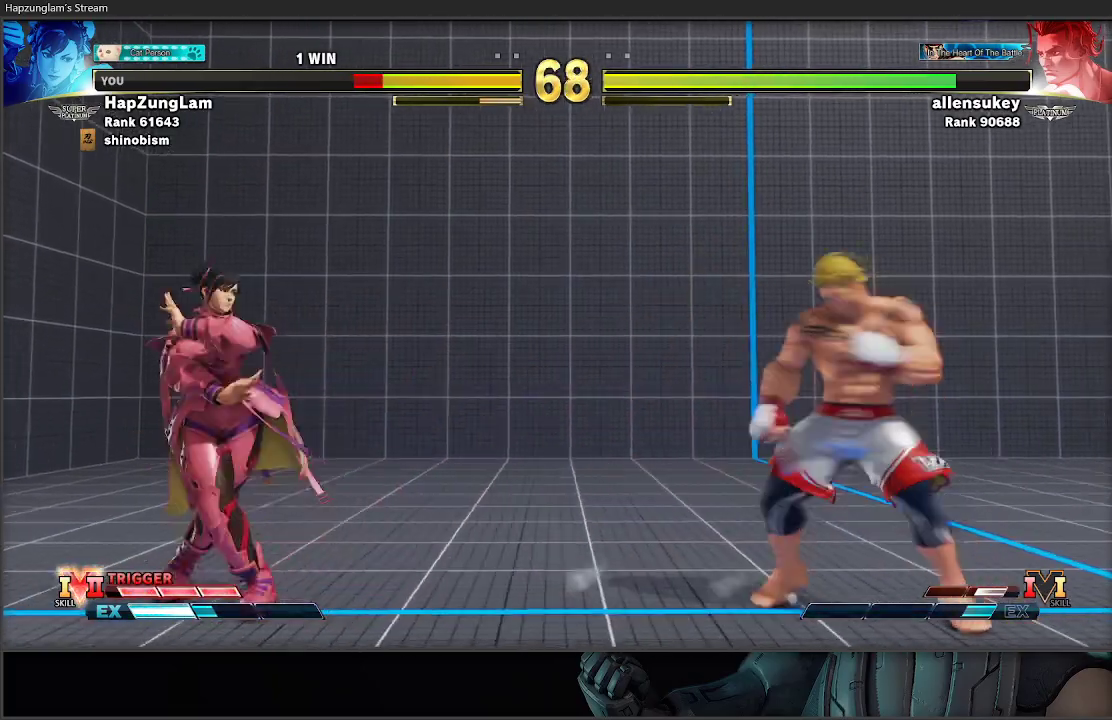
{"buttons": [], "left_stick": "left", "right_stick": "center", "events": [[83, "R1", "down"], [83, "X", "down"], [83, "left_stick", "right"], [167, "L3", "down"], [183, "left_stick", "left"], [267, "R1", "up"], [267, "X", "up"], [383, "L3", "up"]]}
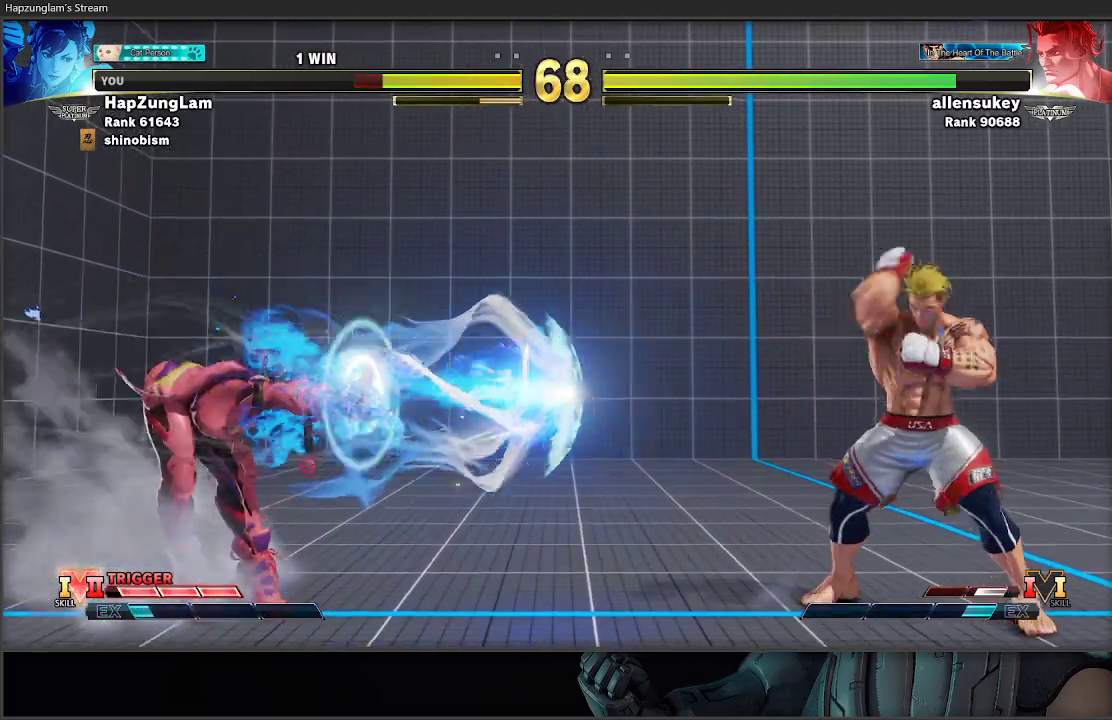
{"buttons": [], "left_stick": "right", "right_stick": "center", "events": [[17, "left_stick", "right"], [233, "left_stick", "center"], [300, "left_stick", "right"]]}
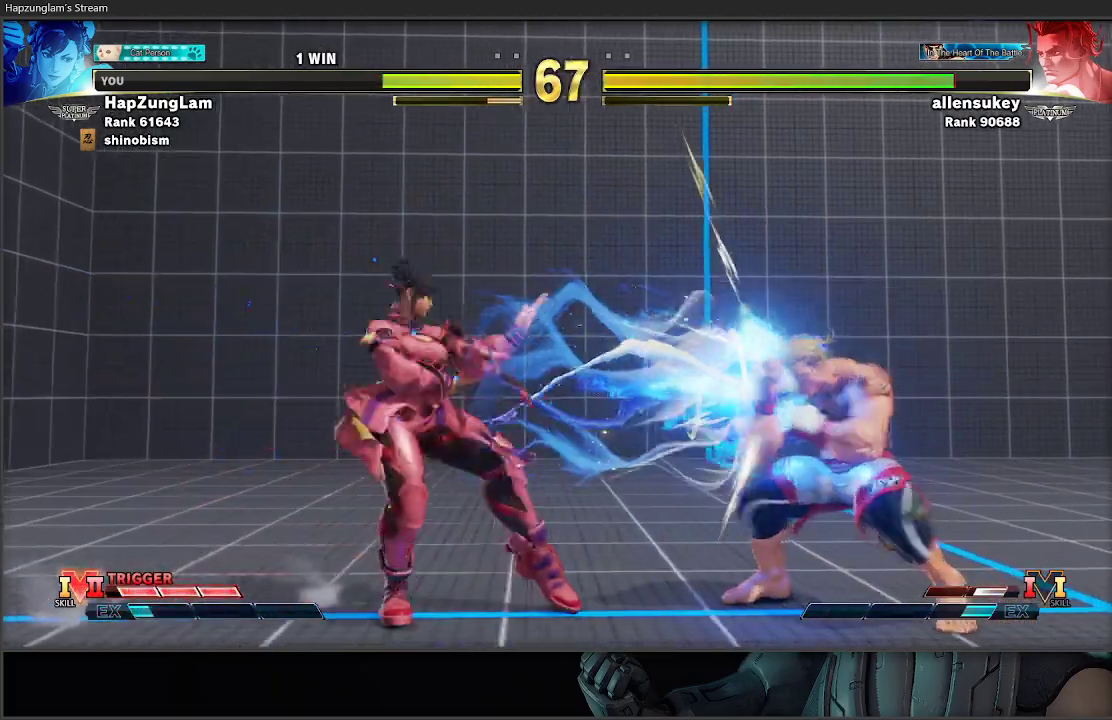
{"buttons": [], "left_stick": "down-left", "right_stick": "center", "events": [[33, "left_stick", "down-right"], [133, "L3", "down"], [167, "B", "down"], [267, "L3", "up"], [283, "B", "up"], [300, "left_stick", "down-left"]]}
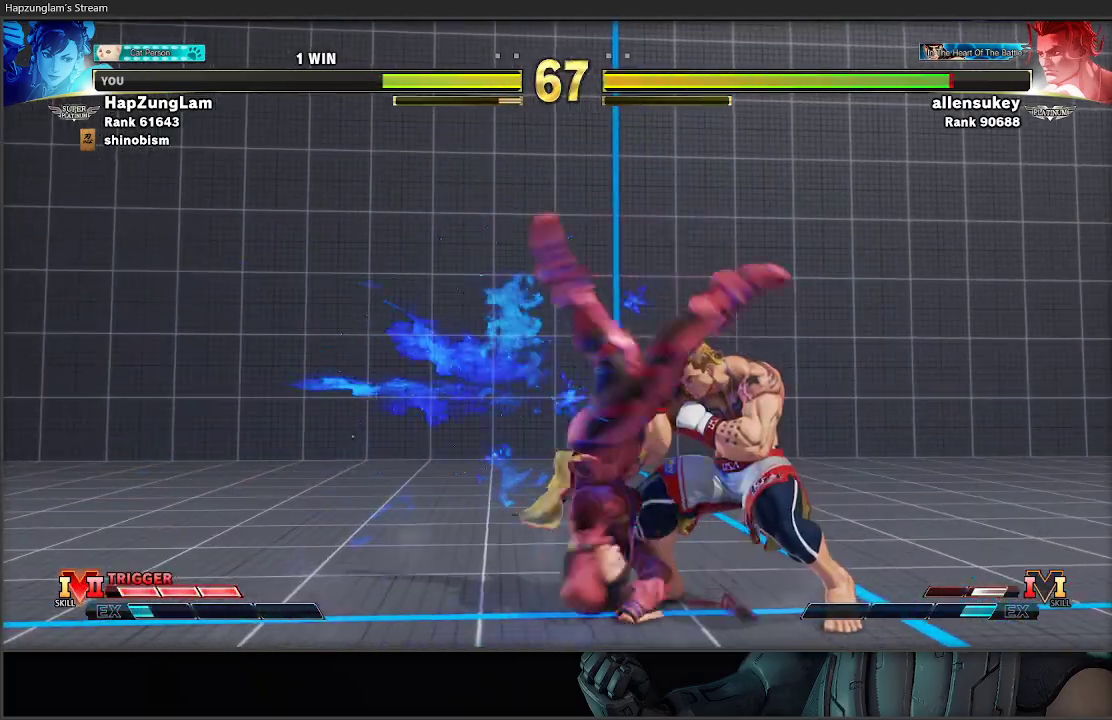
{"buttons": [], "left_stick": "down-left", "right_stick": "center", "events": []}
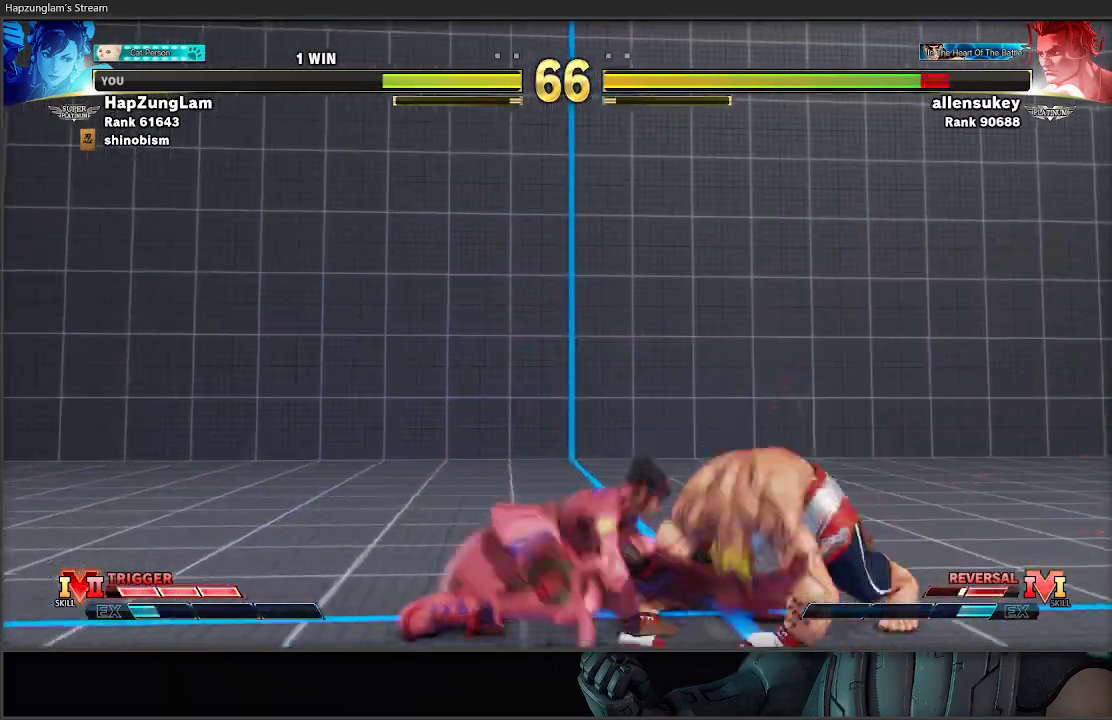
{"buttons": ["B"], "left_stick": "down", "right_stick": "center", "events": [[133, "X", "down"], [333, "X", "up"], [467, "B", "down"], [483, "left_stick", "down"]]}
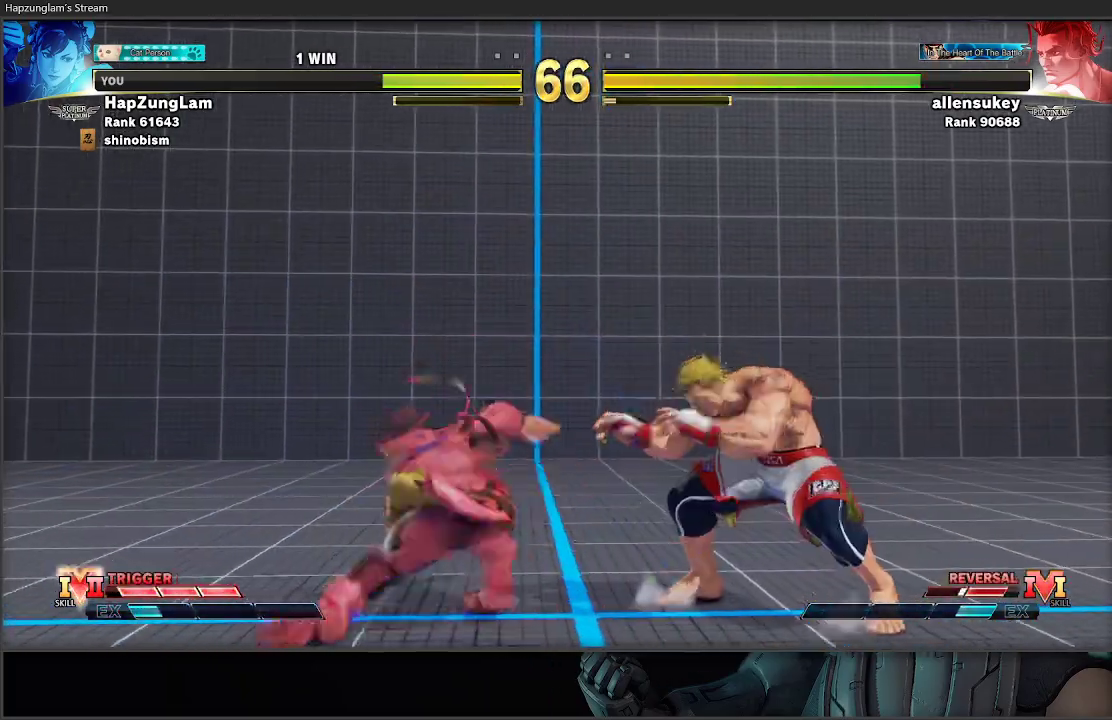
{"buttons": ["L3"], "left_stick": "left", "right_stick": "center", "events": [[17, "left_stick", "down-right"], [67, "R1", "down"], [117, "left_stick", "left"], [133, "L3", "down"], [283, "B", "up"], [283, "R1", "up"]]}
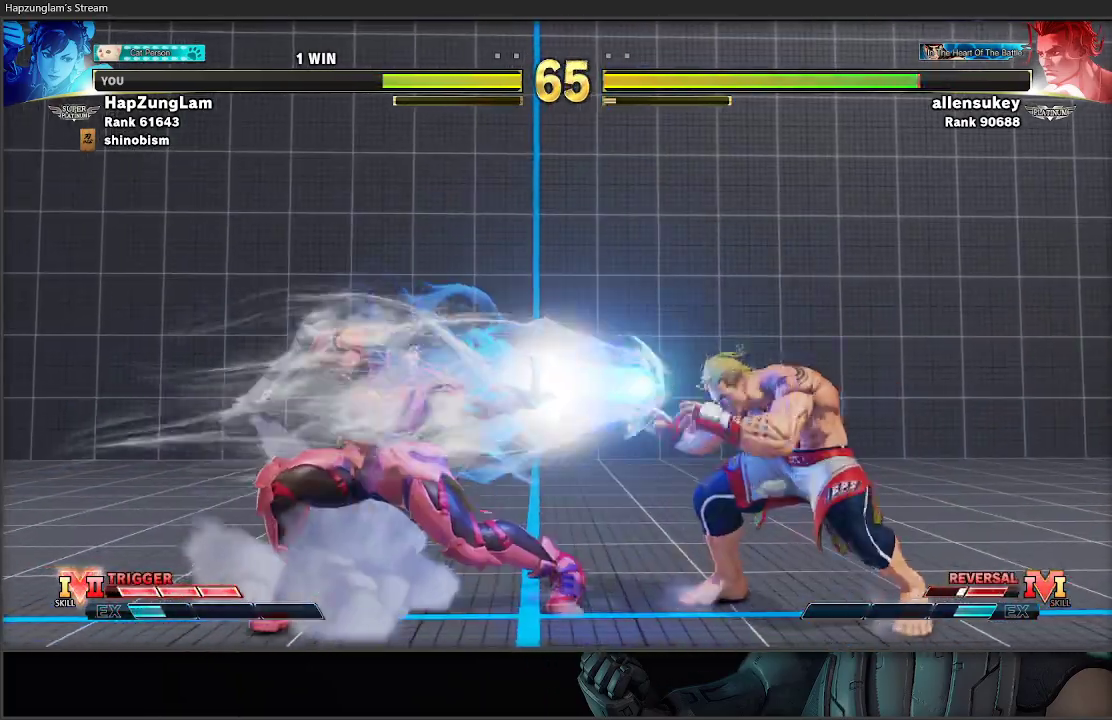
{"buttons": [], "left_stick": "up-right", "right_stick": "center", "events": [[200, "L3", "up"], [433, "left_stick", "up-right"]]}
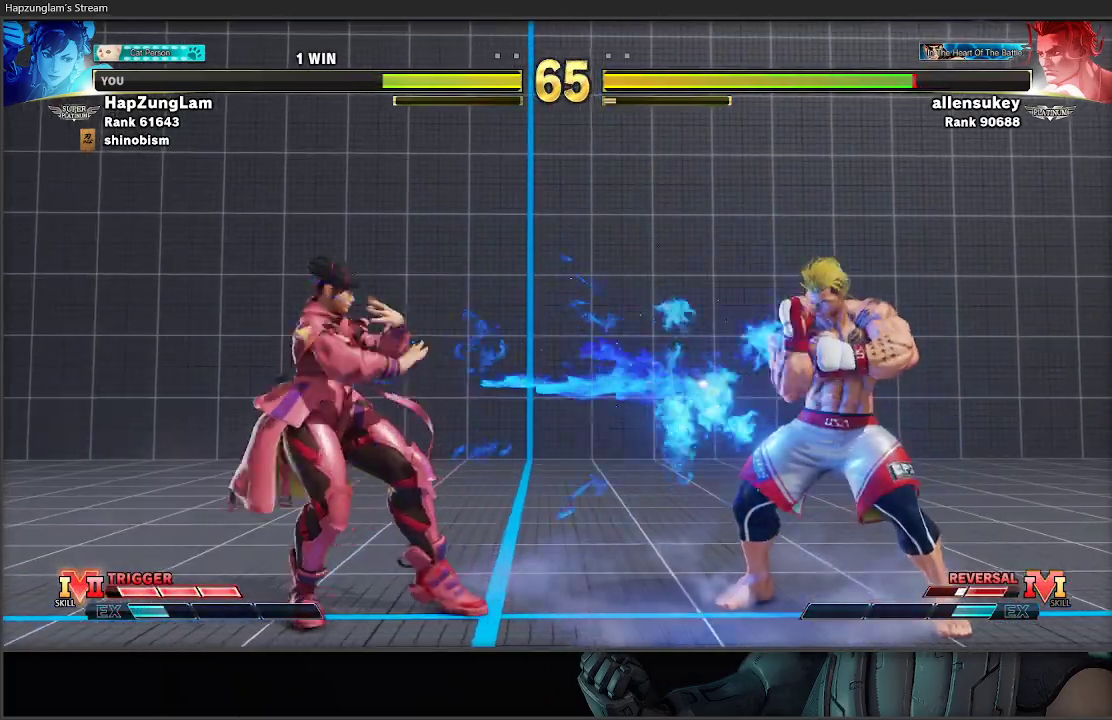
{"buttons": [], "left_stick": "down-left", "right_stick": "center", "events": [[317, "left_stick", "down"], [417, "left_stick", "down-left"]]}
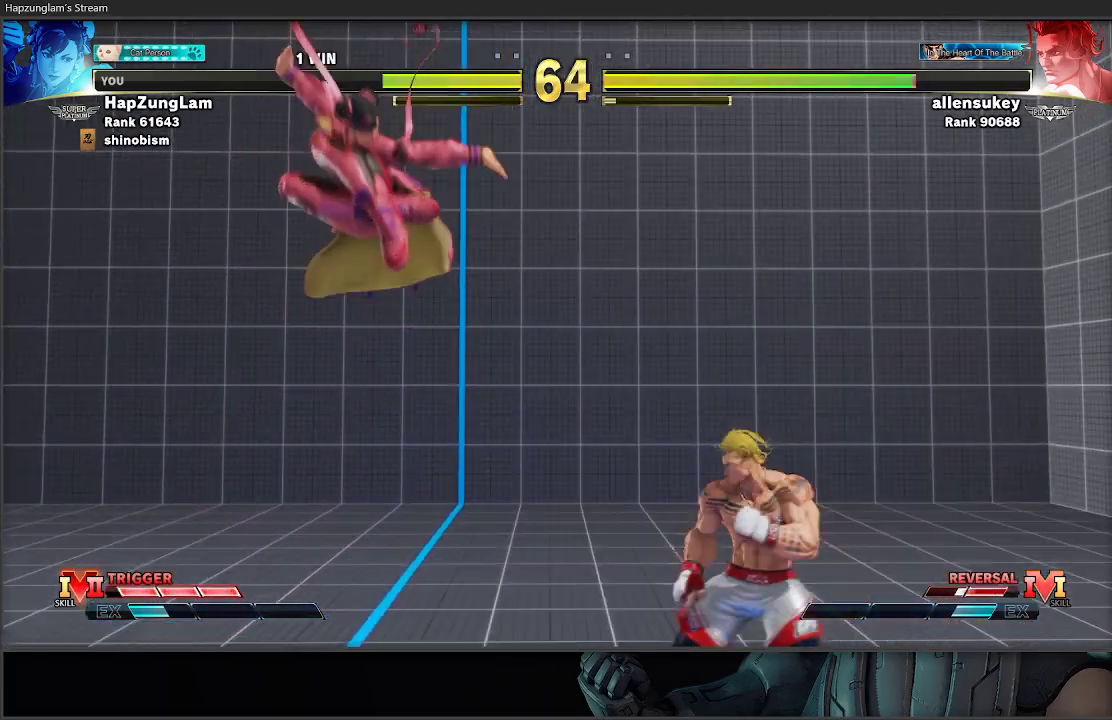
{"buttons": [], "left_stick": "down-left", "right_stick": "center", "events": []}
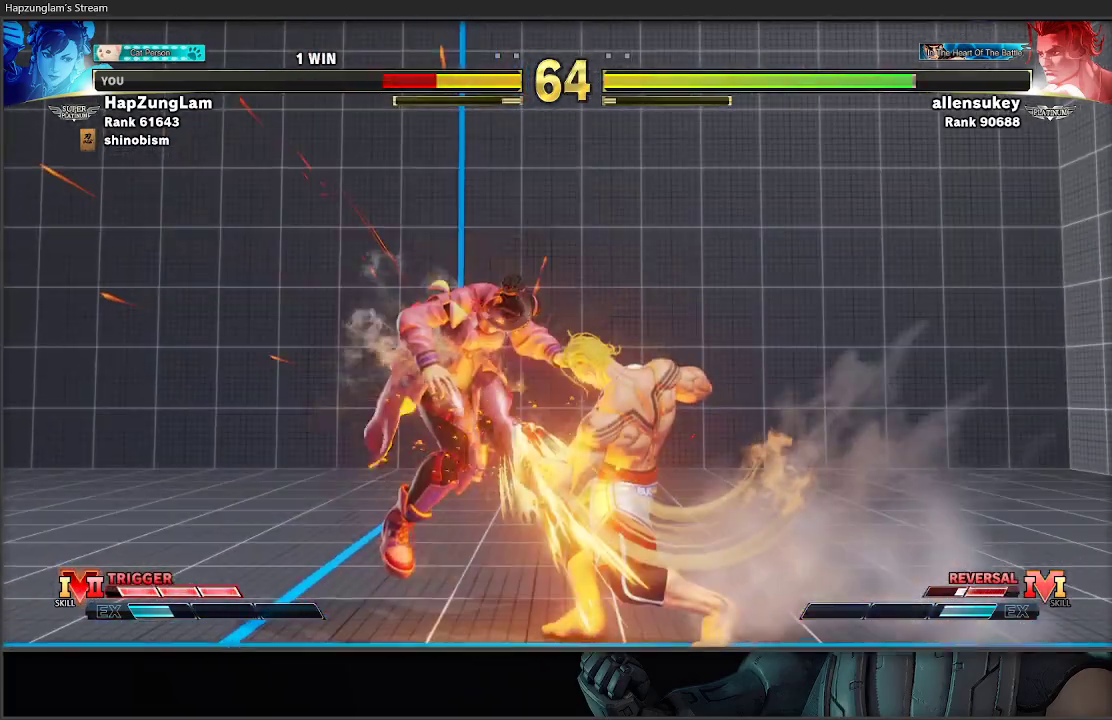
{"buttons": ["L1"], "left_stick": "down-left", "right_stick": "center", "events": [[500, "L1", "down"]]}